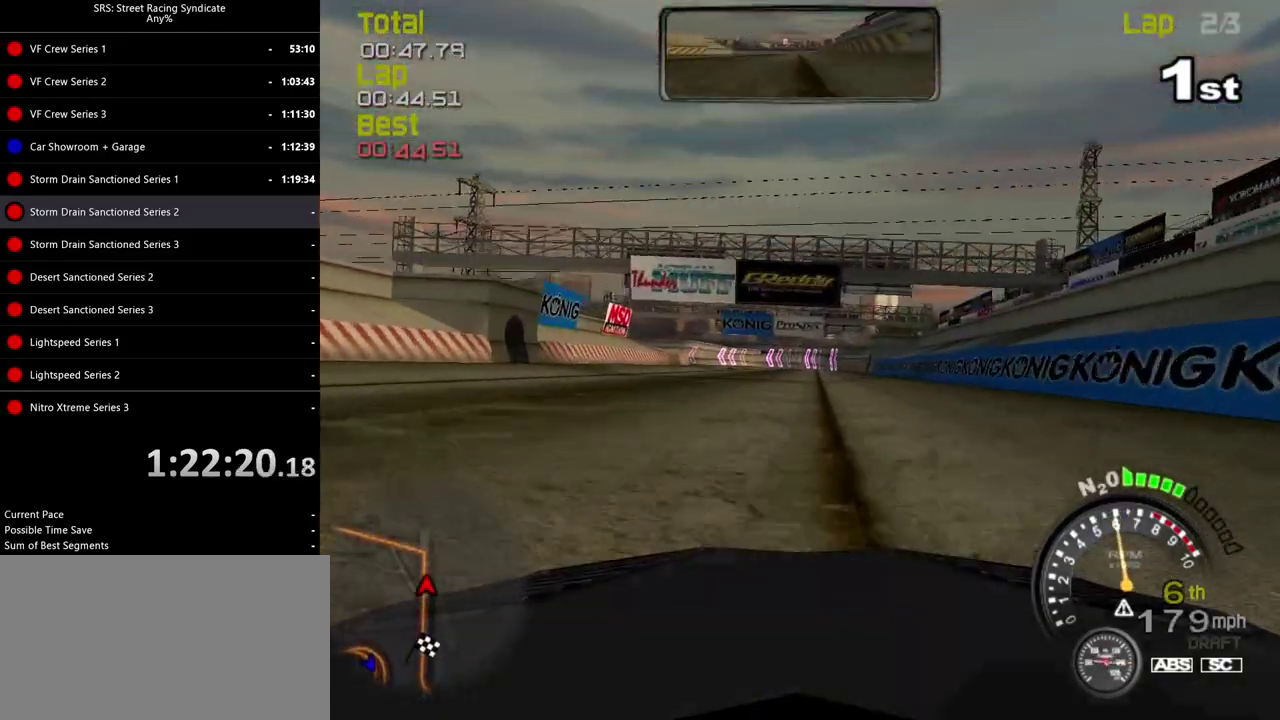
Gameplay with a controller (PlayStation layout); each line is a JSON object with the inputs held at the frame after it. "events" lists button and stick changes between this image and that frame as [ms after this image, input, new state], when the widget could be followed in between. Not read: L3 R2 R3 keyboard_mouse.
{"buttons": [], "left_stick": "center", "right_stick": "center", "events": []}
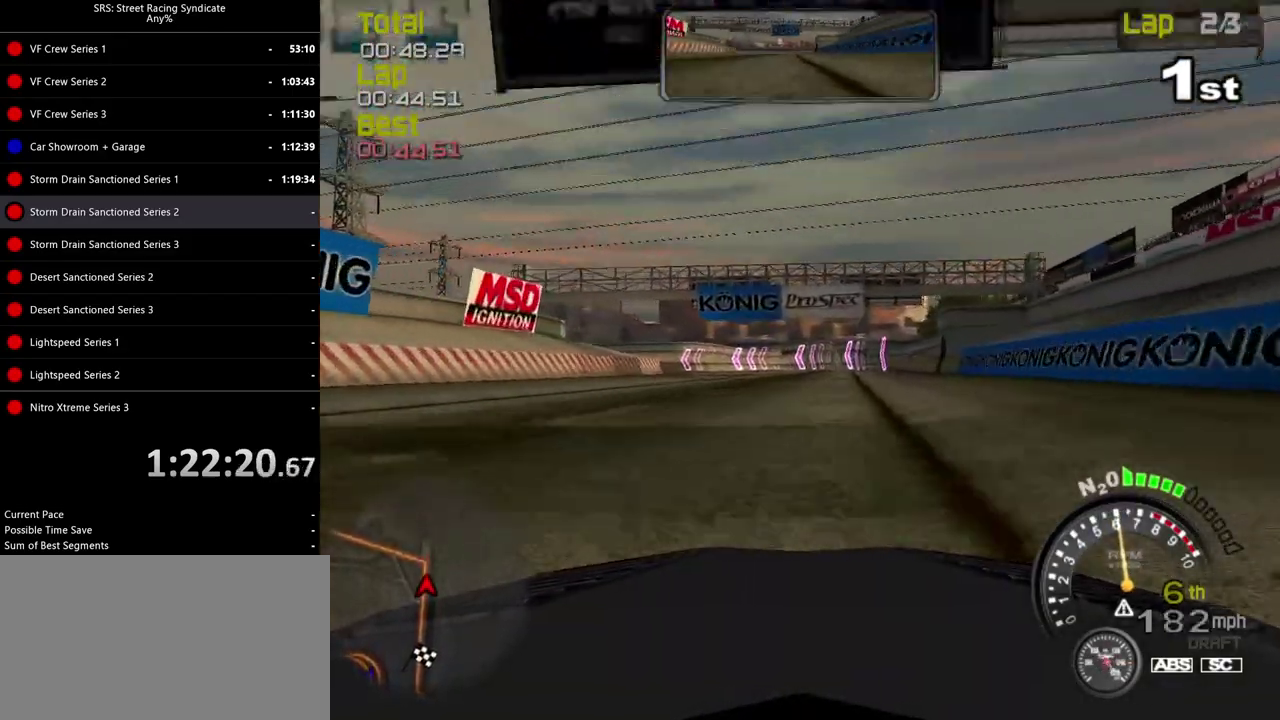
{"buttons": [], "left_stick": "left", "right_stick": "center", "events": [[200, "CROSS", "down"], [283, "left_stick", "left"], [317, "CROSS", "up"]]}
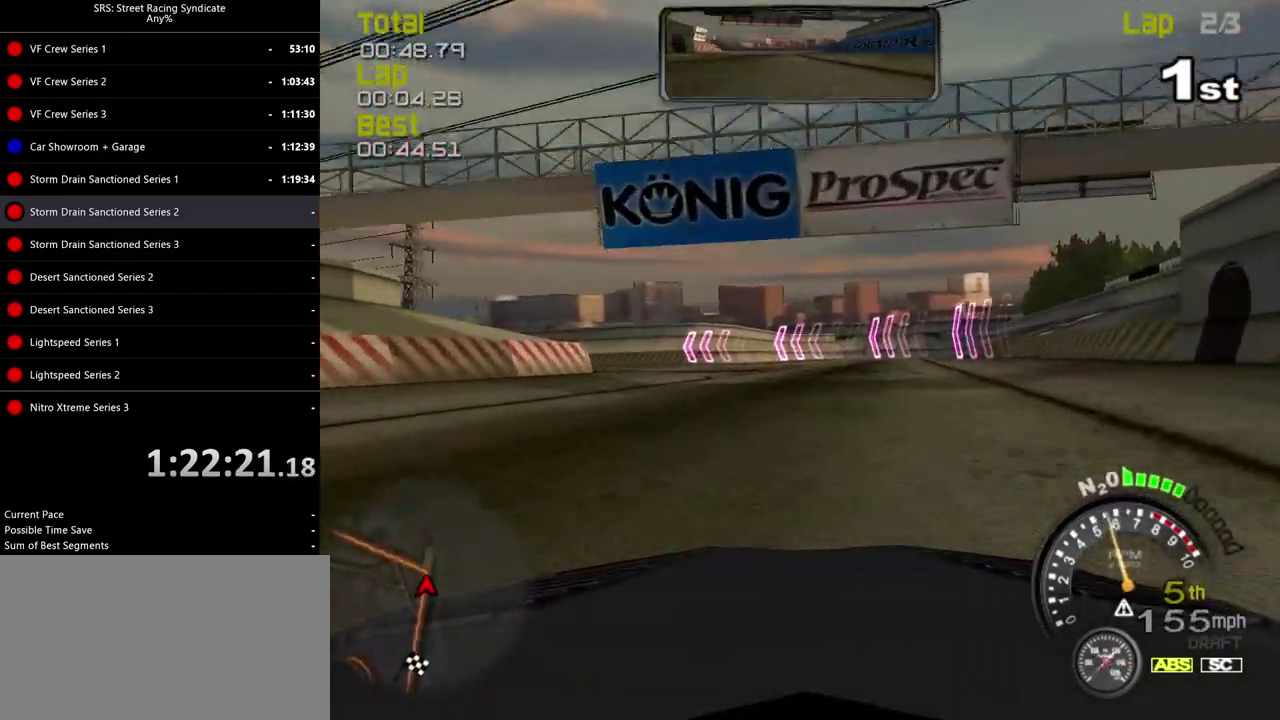
{"buttons": [], "left_stick": "left", "right_stick": "center", "events": []}
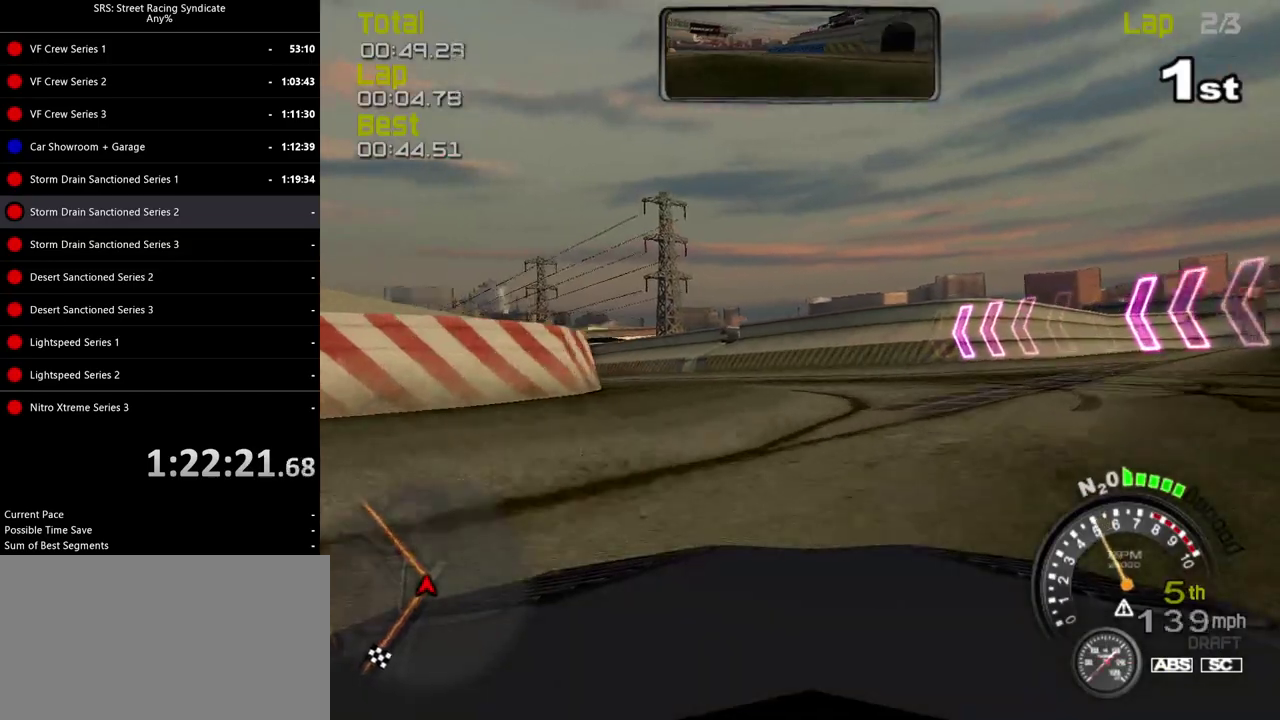
{"buttons": [], "left_stick": "left", "right_stick": "center", "events": []}
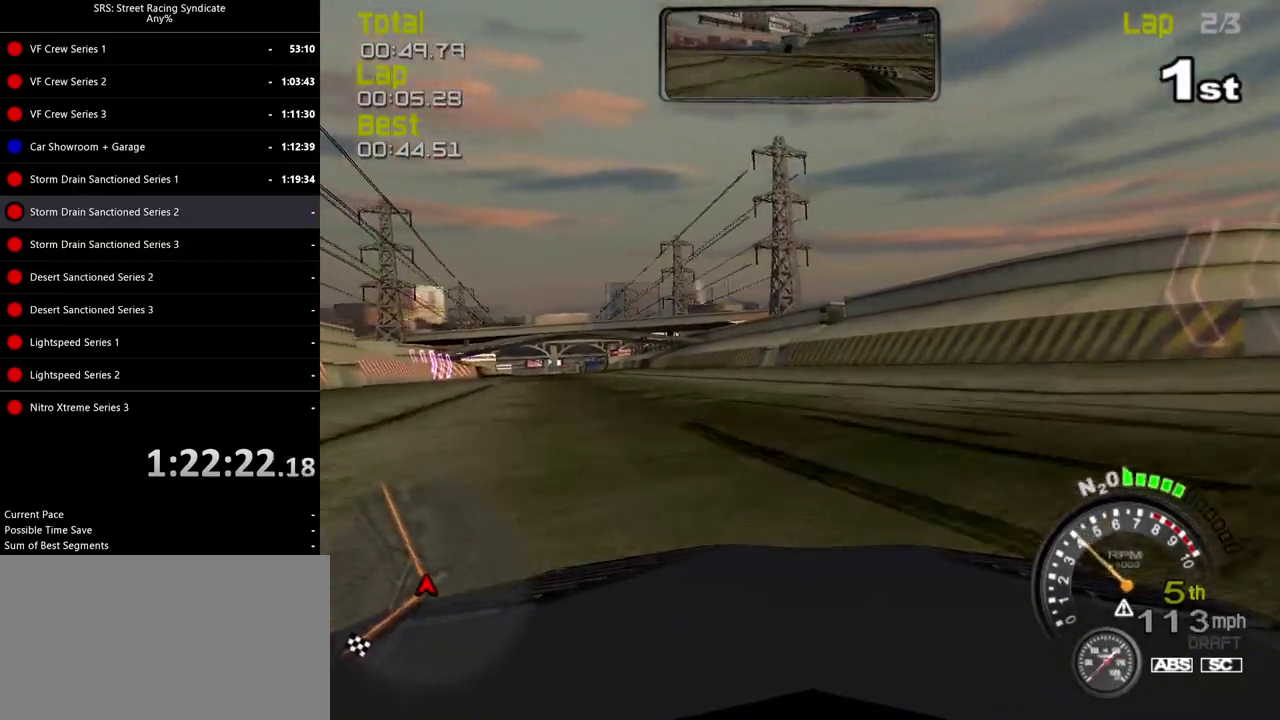
{"buttons": [], "left_stick": "left", "right_stick": "center", "events": []}
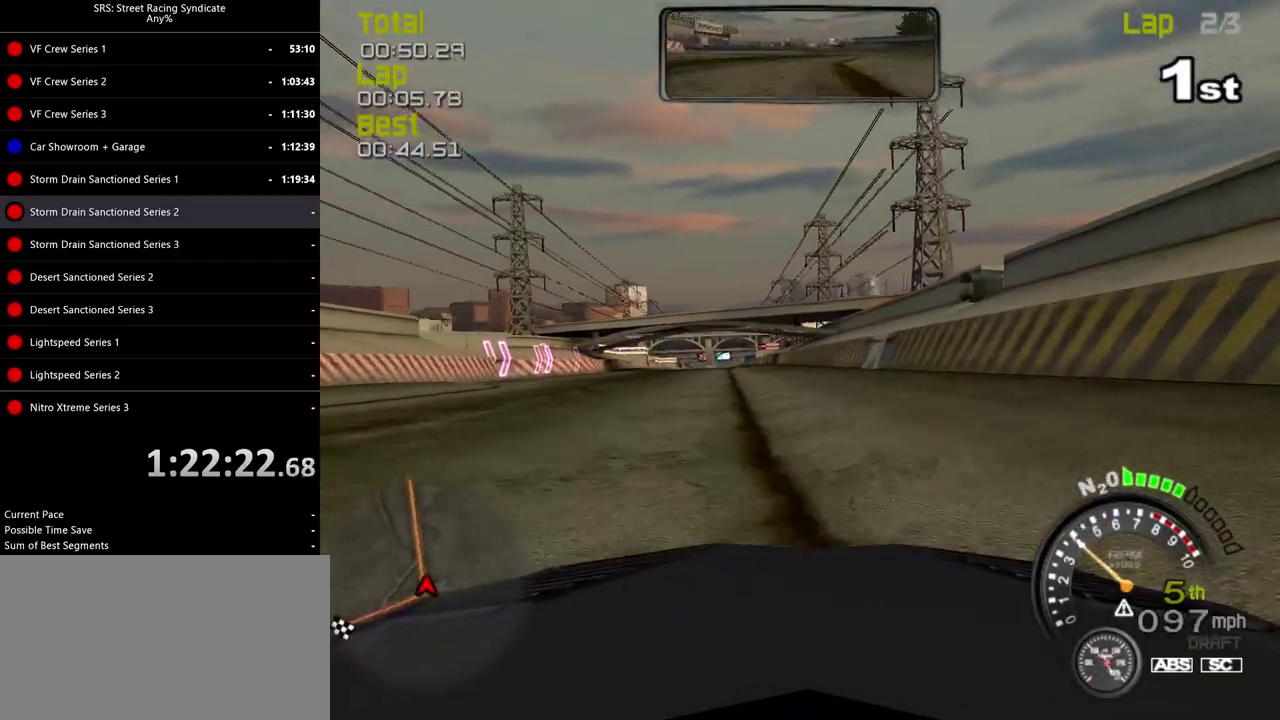
{"buttons": [], "left_stick": "center", "right_stick": "center", "events": [[150, "left_stick", "center"]]}
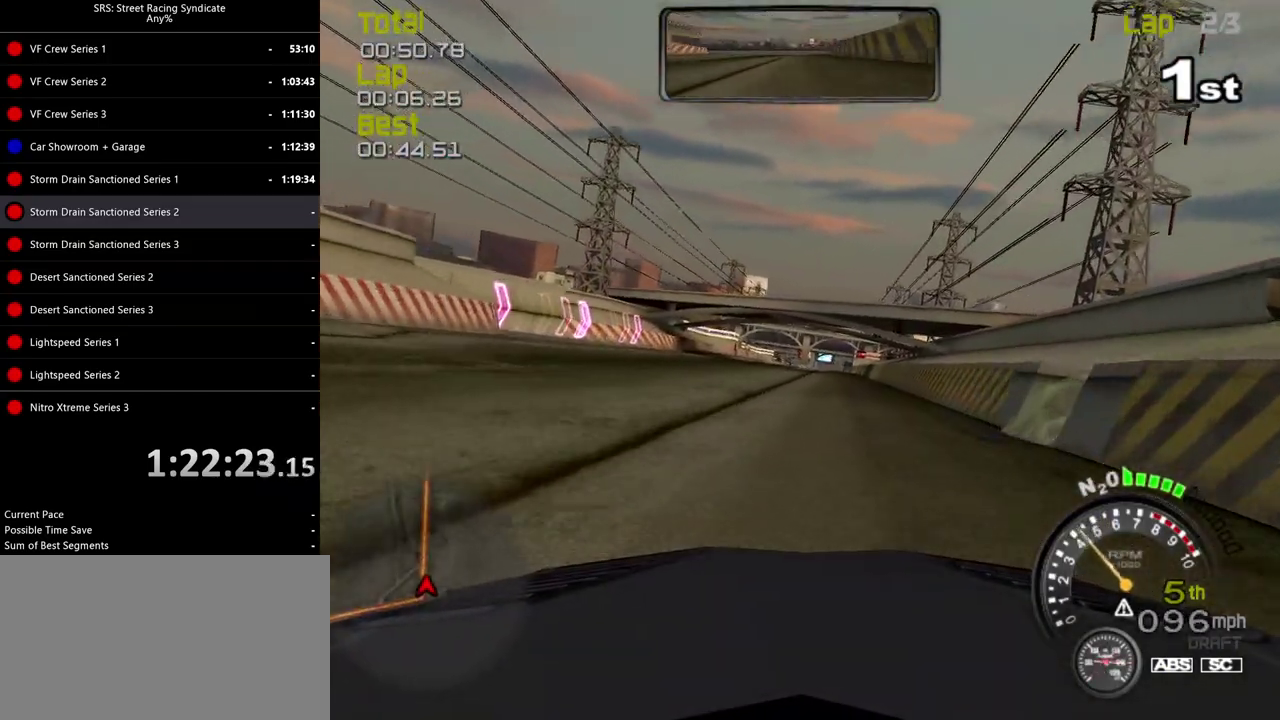
{"buttons": [], "left_stick": "center", "right_stick": "center", "events": [[384, "CROSS", "down"], [434, "CROSS", "up"]]}
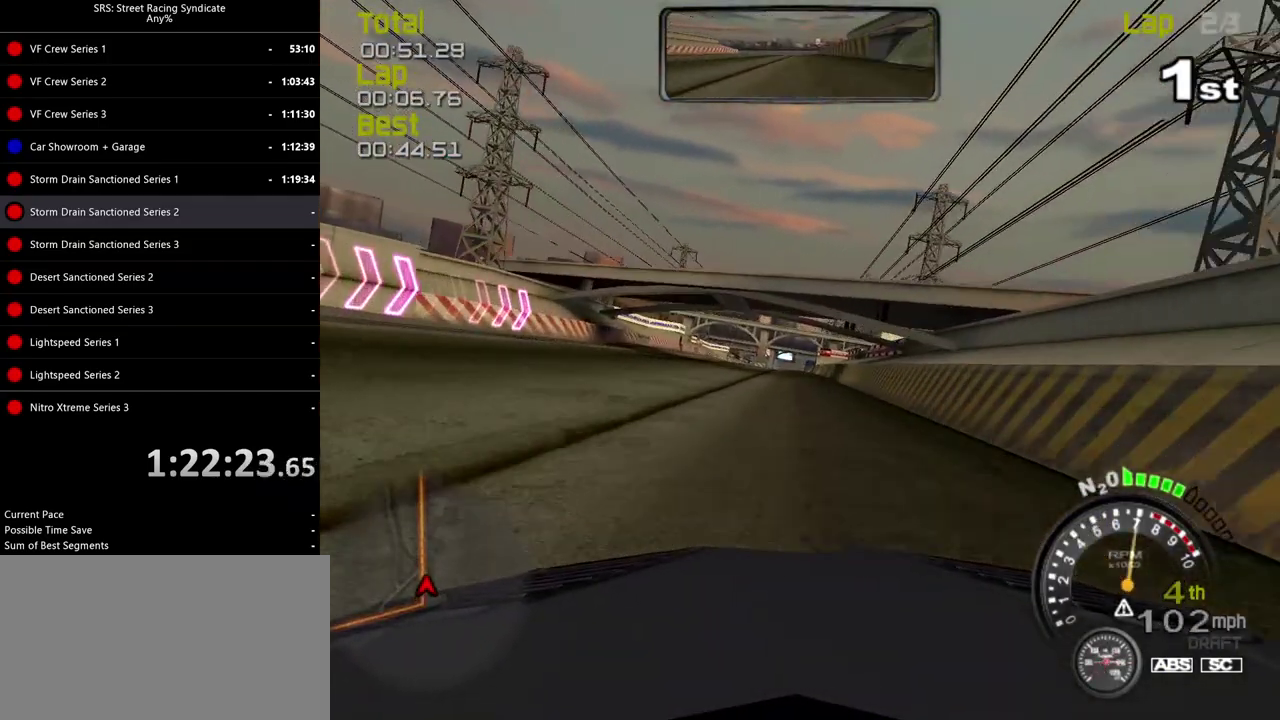
{"buttons": ["SQUARE"], "left_stick": "center", "right_stick": "center", "events": [[67, "left_stick", "left"], [150, "SQUARE", "down"], [150, "left_stick", "center"]]}
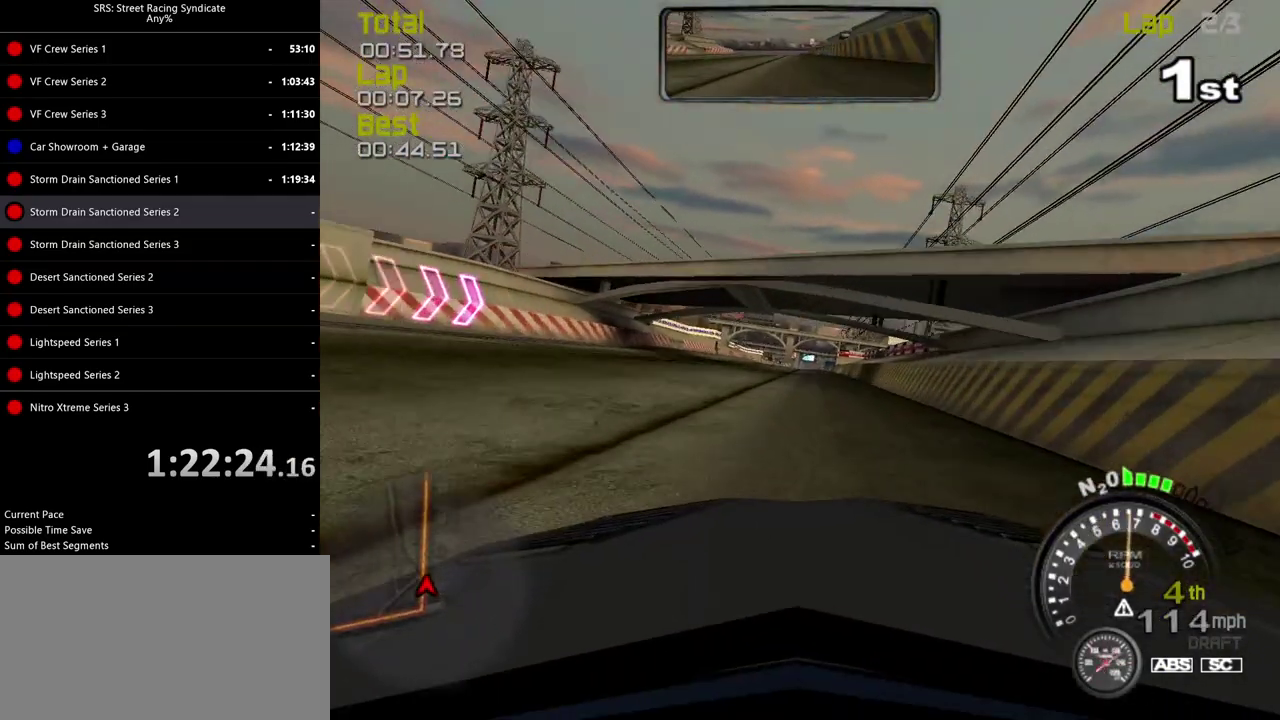
{"buttons": [], "left_stick": "up-right", "right_stick": "center"}